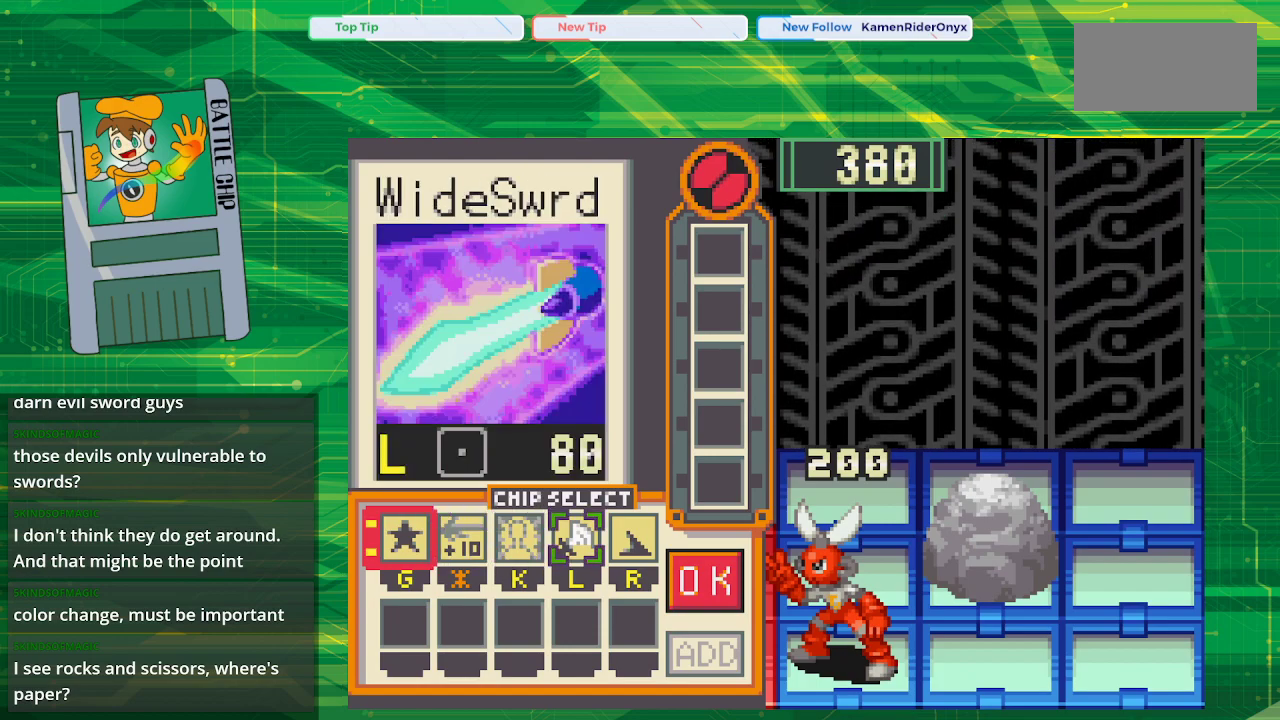
Gameplay with a controller (Nintendo layout); each line is a JSON object with the inputs held at the frame after it. "events" lists button and stick changes between this image and that frame as [ms after this image, input, new state], when the widget could be followed in between. Not read: L1 L3 R1 R3.
{"buttons": [], "events": []}
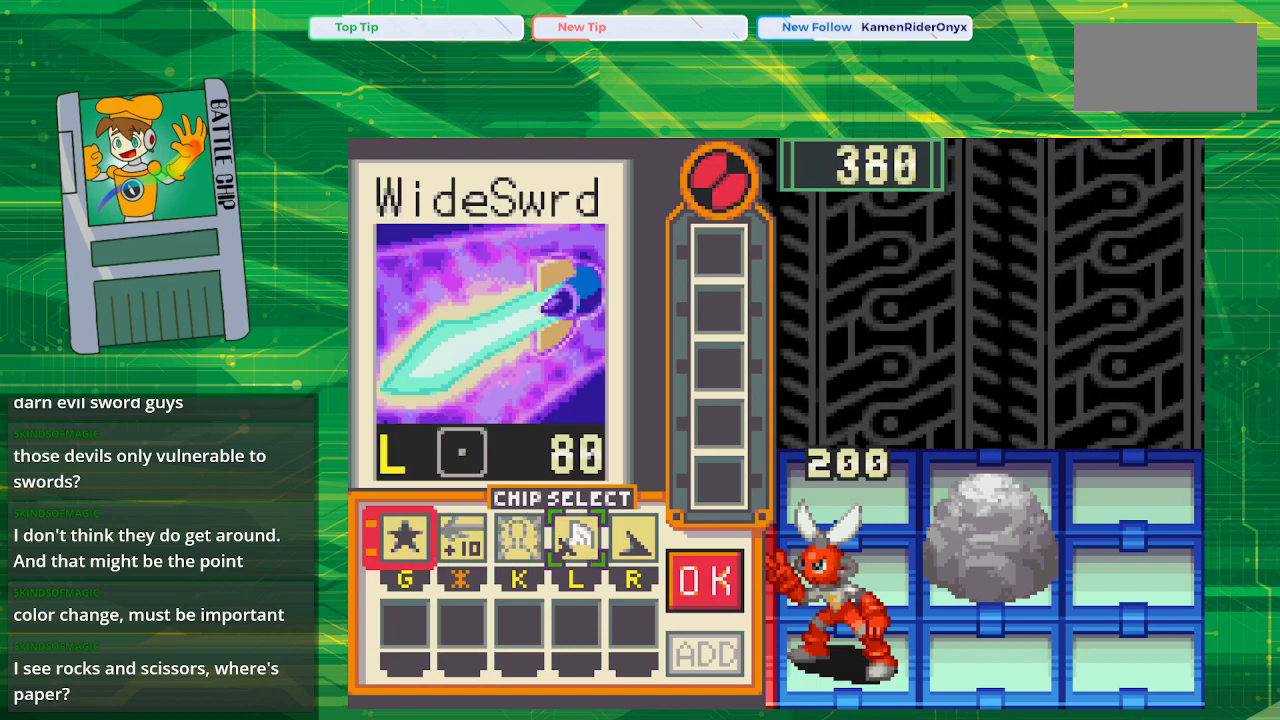
{"buttons": [], "events": []}
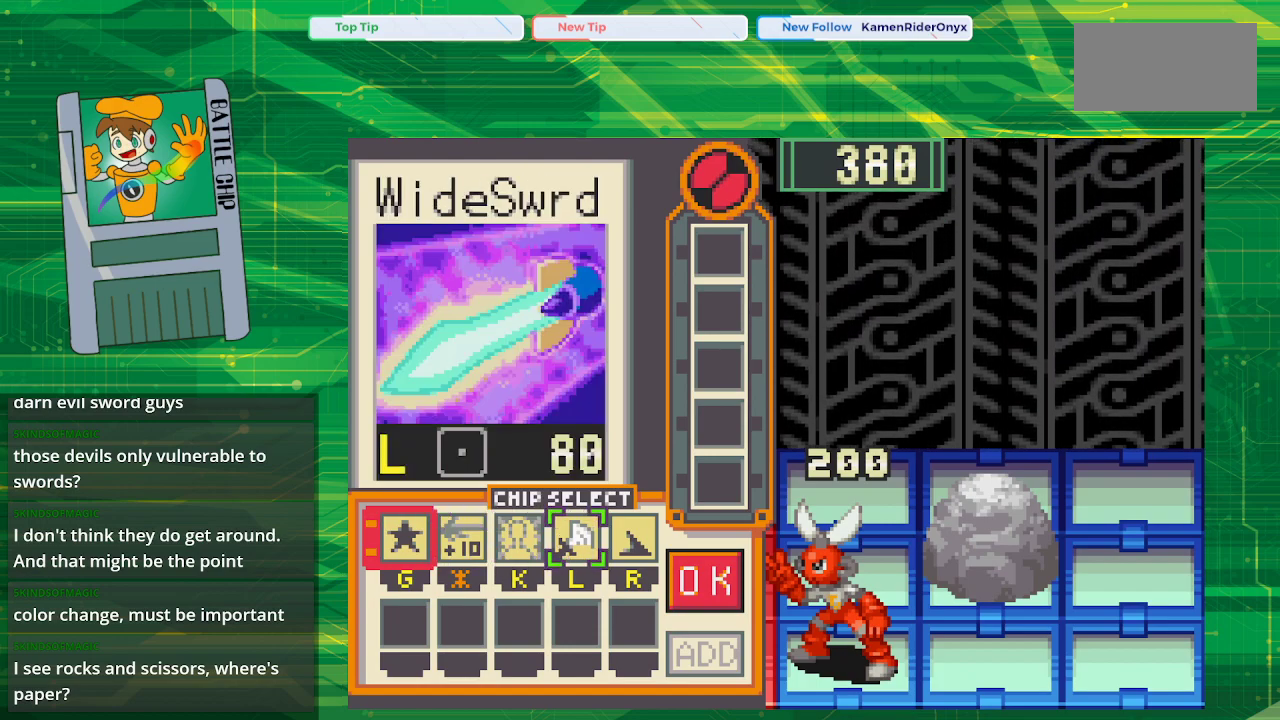
{"buttons": [], "events": []}
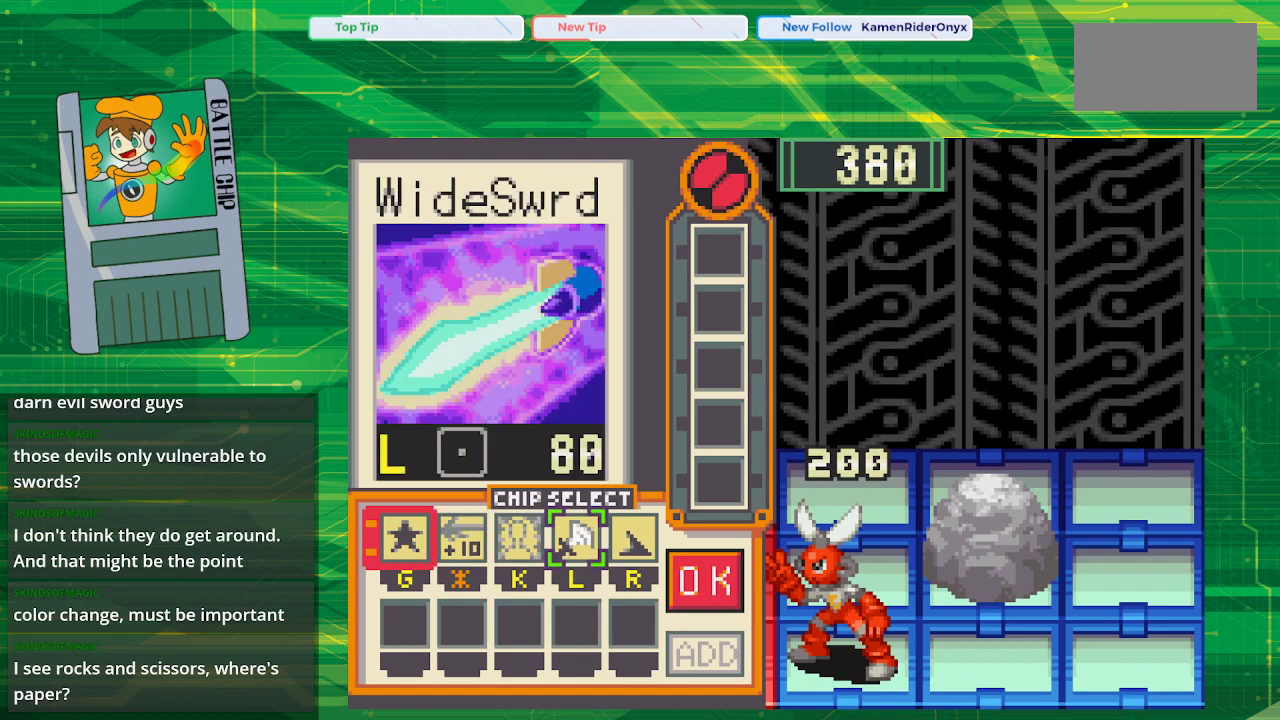
{"buttons": [], "events": [[200, "DPAD_RIGHT", "down"], [300, "DPAD_RIGHT", "up"]]}
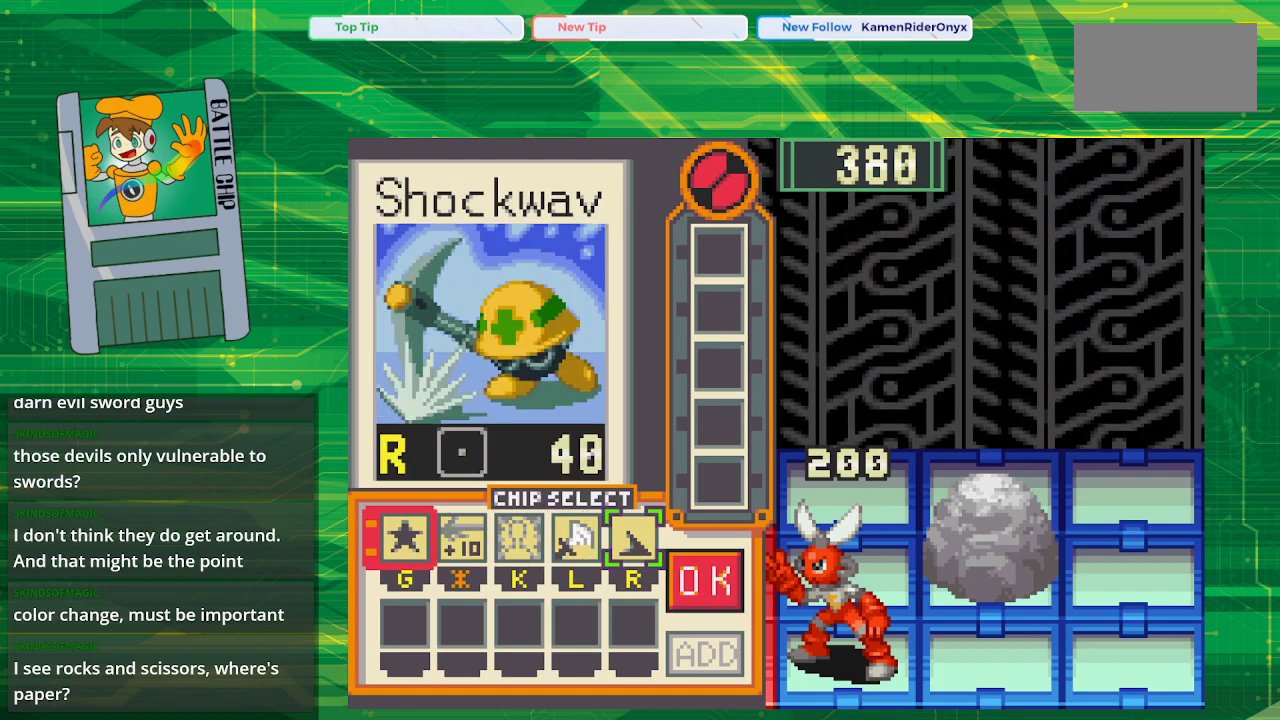
{"buttons": [], "events": []}
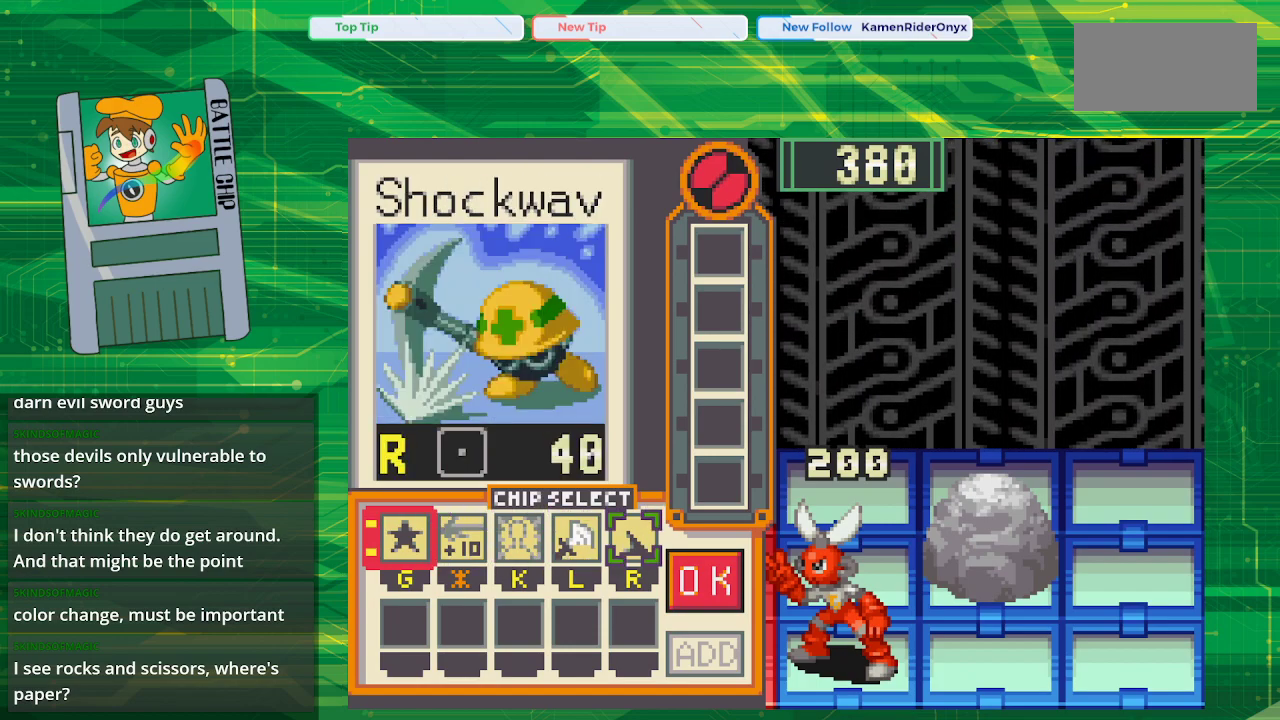
{"buttons": [], "events": []}
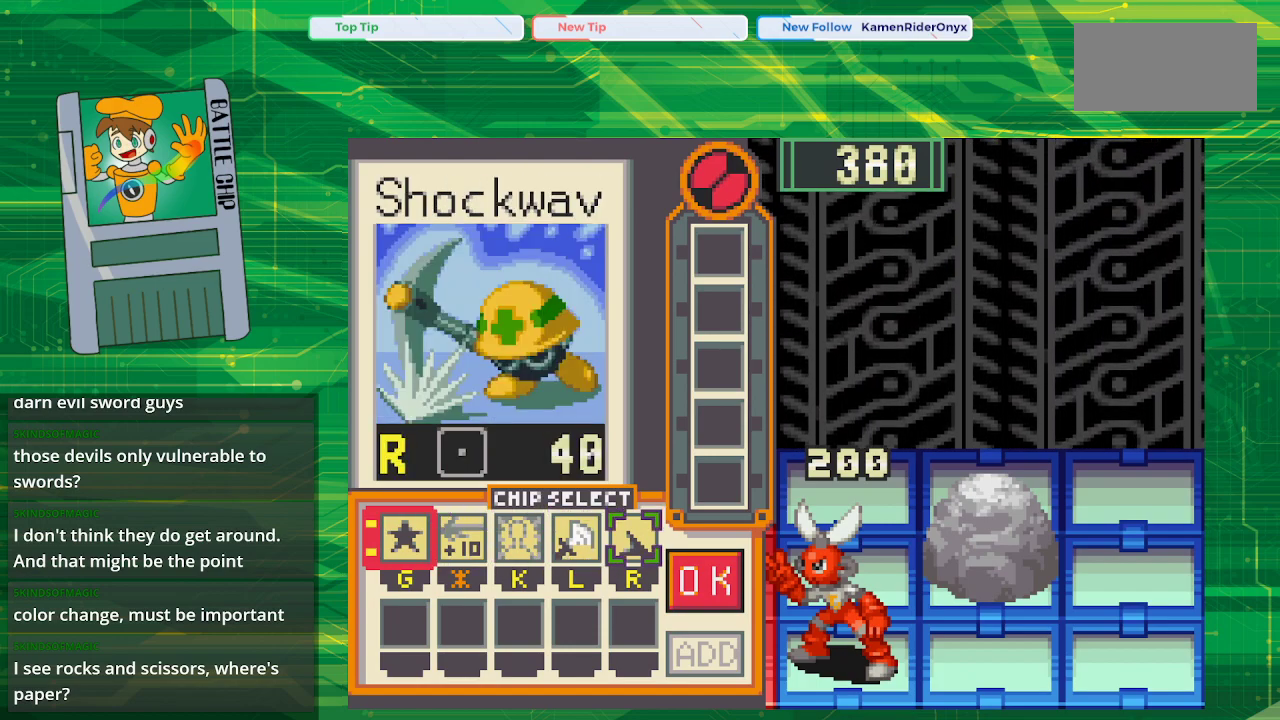
{"buttons": [], "events": []}
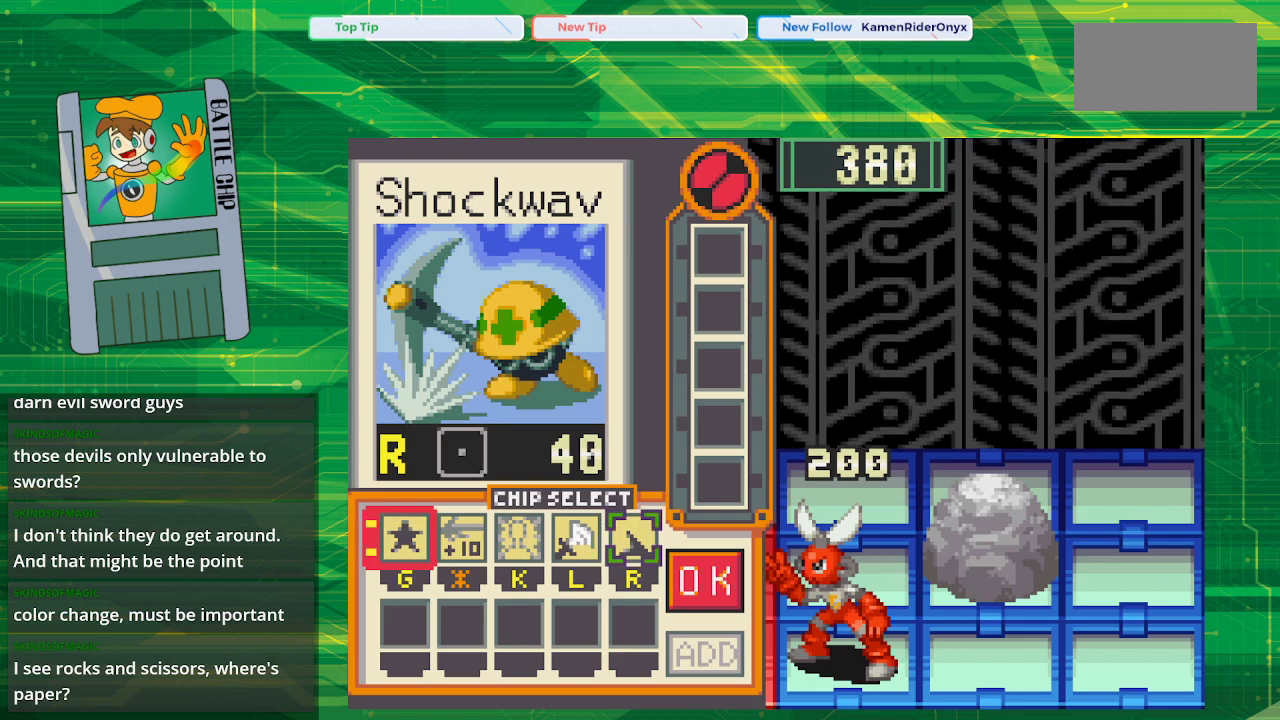
{"buttons": [], "events": [[133, "A", "down"], [250, "A", "up"]]}
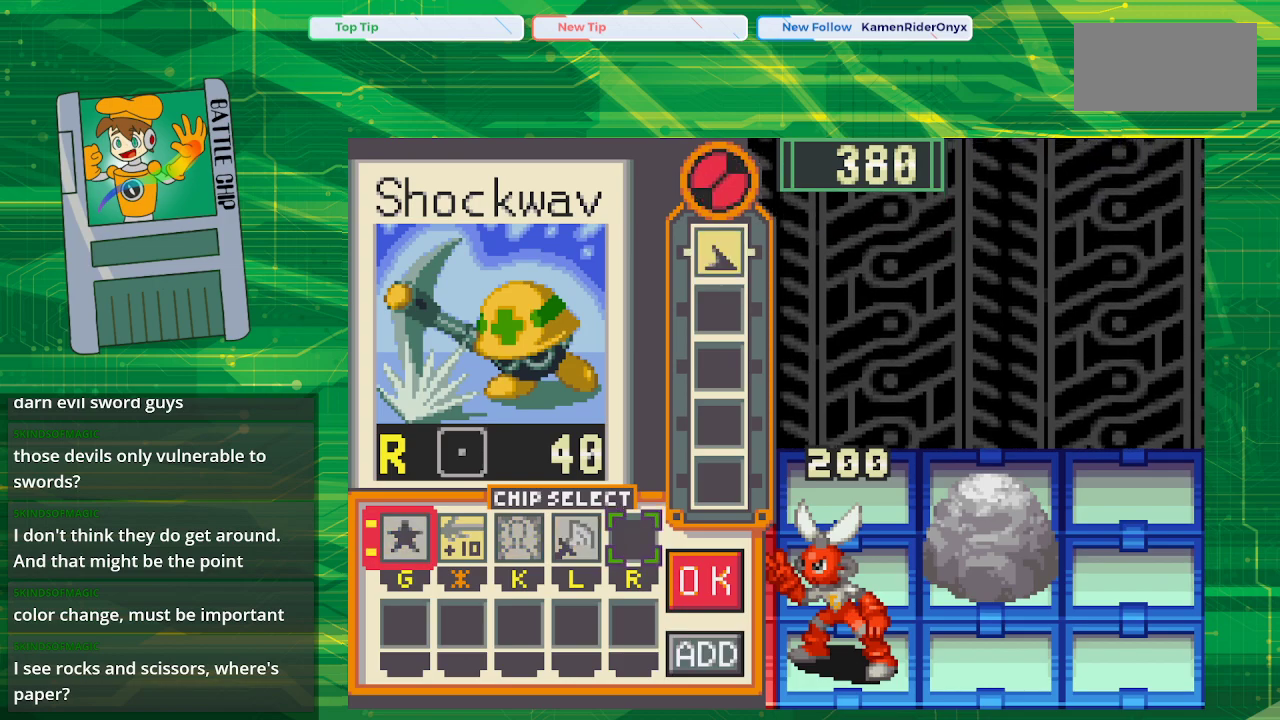
{"buttons": [], "events": [[333, "DPAD_RIGHT", "down"], [450, "DPAD_RIGHT", "up"]]}
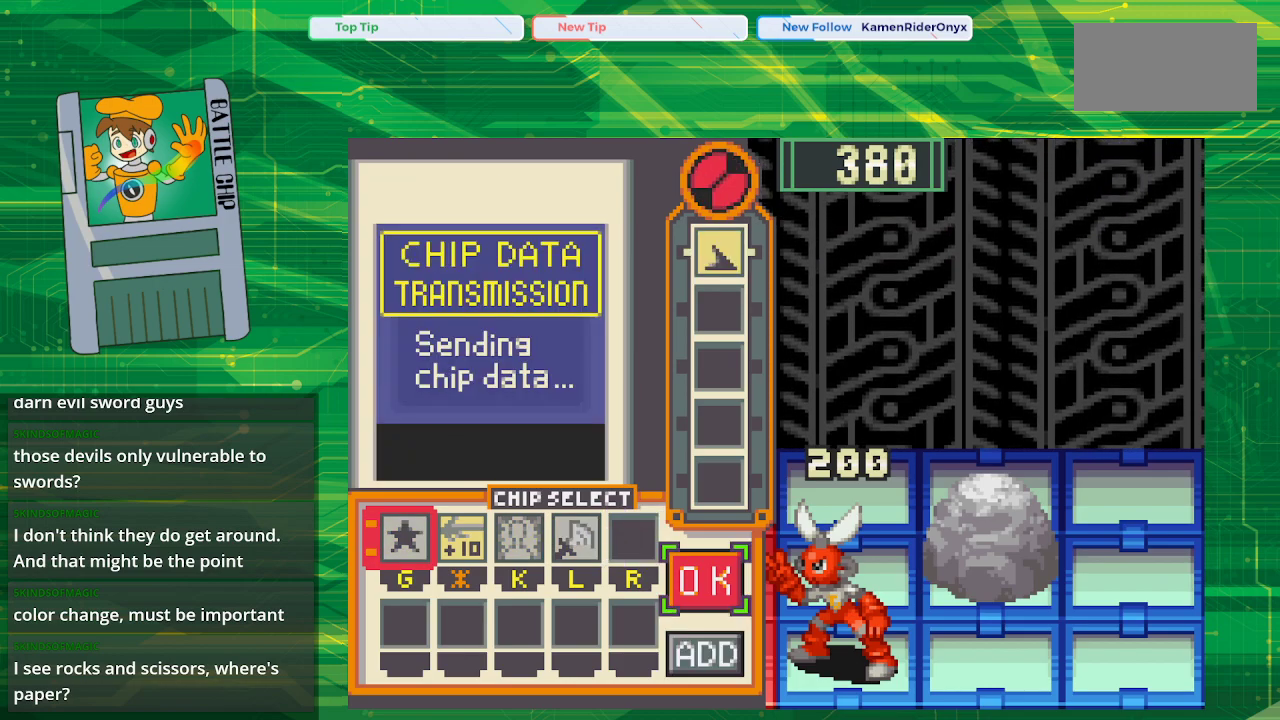
{"buttons": [], "events": []}
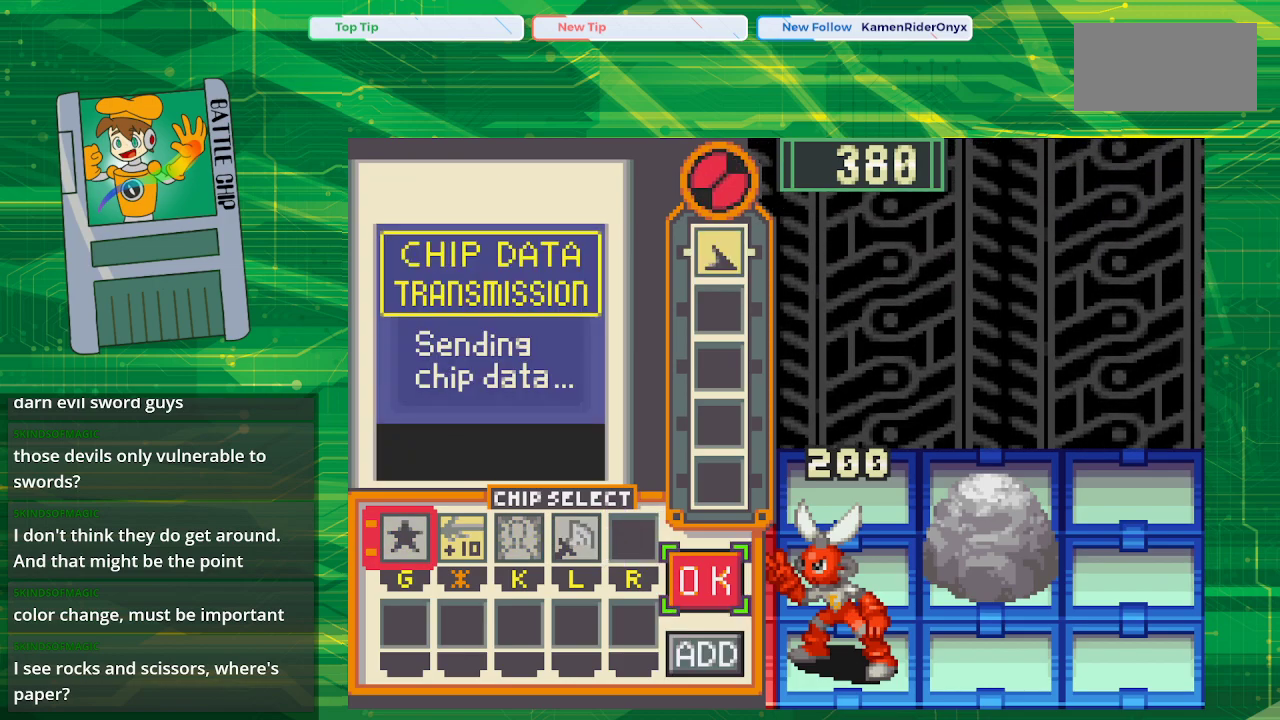
{"buttons": [], "events": []}
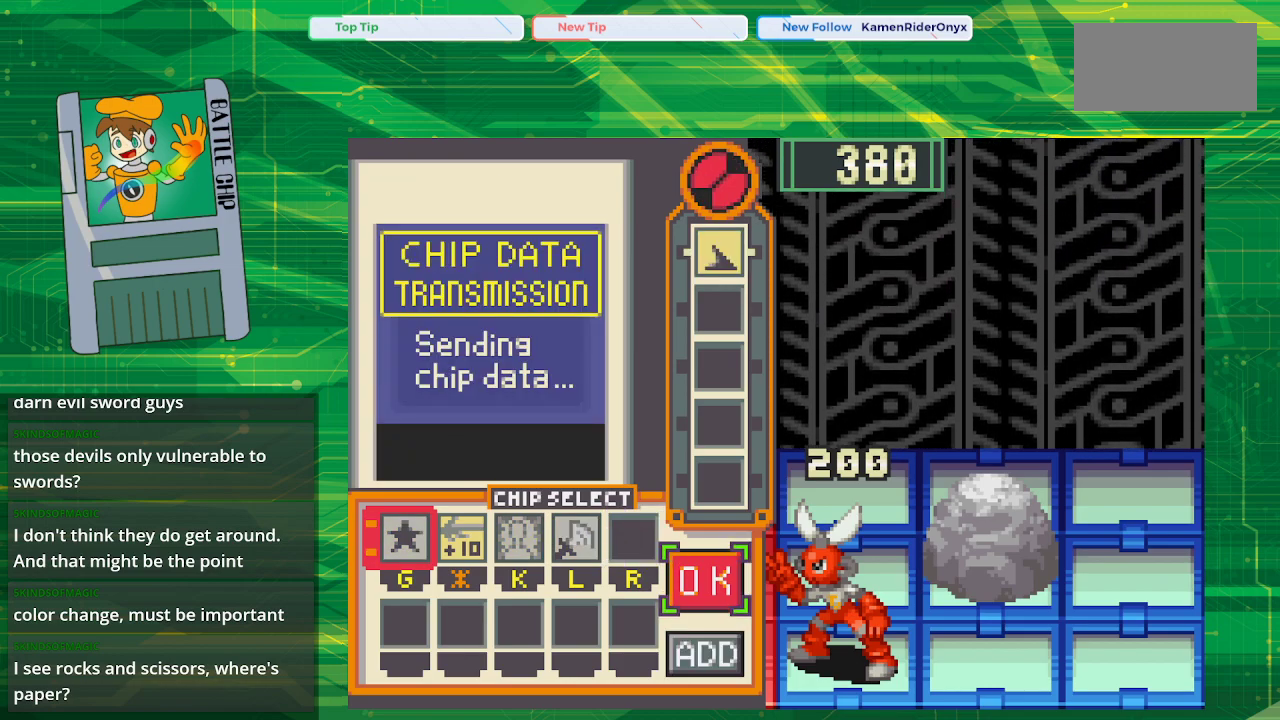
{"buttons": ["DPAD_DOWN"], "events": [[467, "DPAD_DOWN", "down"]]}
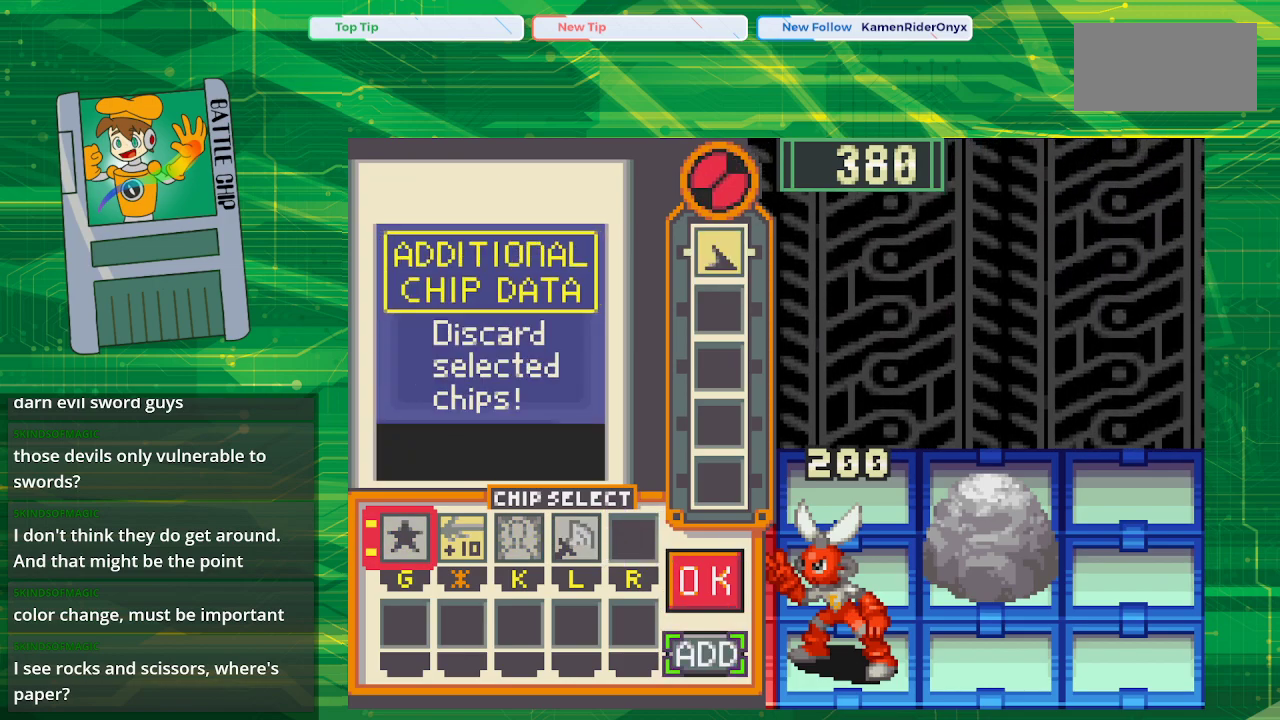
{"buttons": ["A"], "events": [[133, "A", "down"], [133, "DPAD_DOWN", "up"], [300, "A", "up"], [400, "A", "down"]]}
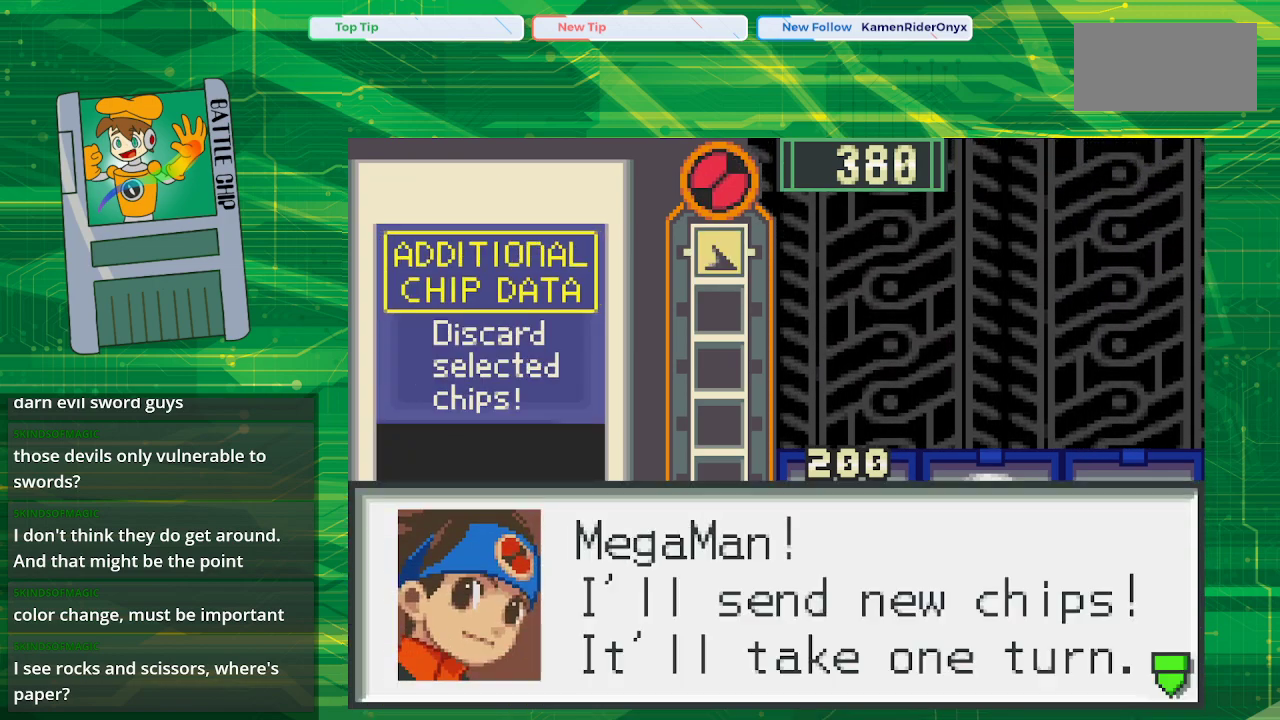
{"buttons": [], "events": [[50, "A", "up"], [233, "A", "down"], [400, "A", "up"]]}
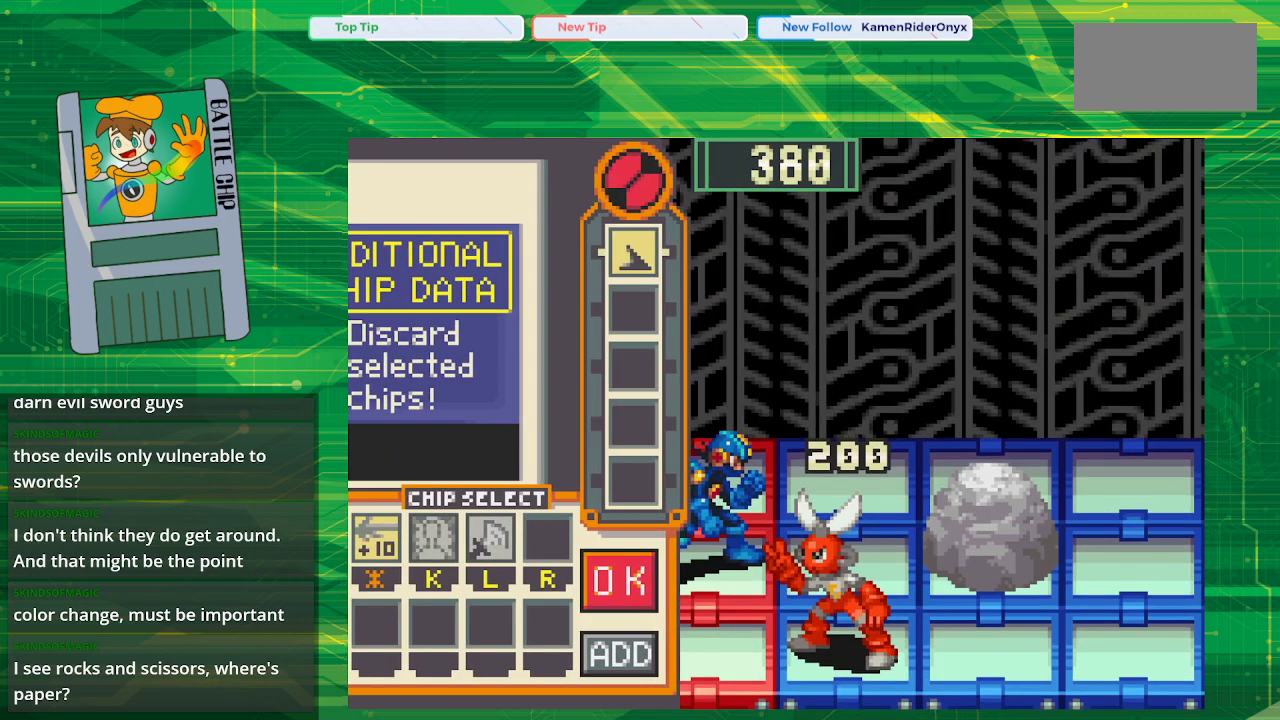
{"buttons": ["B"], "events": [[250, "B", "down"]]}
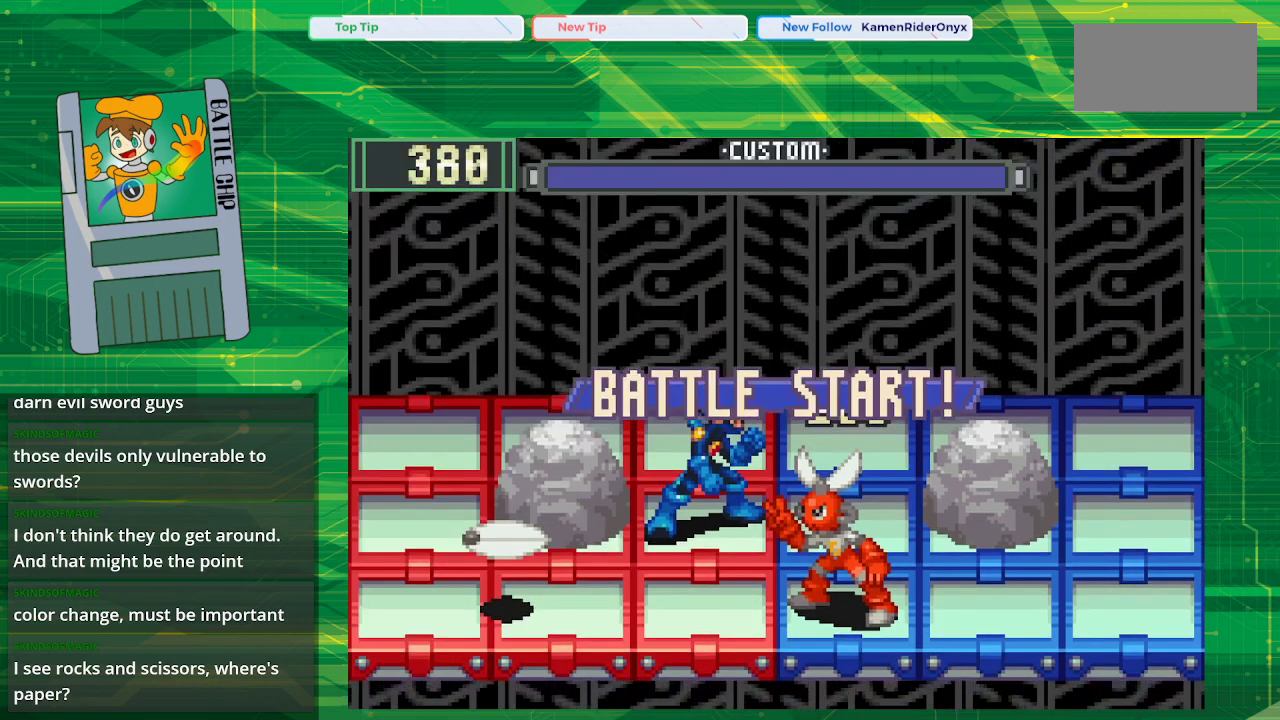
{"buttons": ["B"], "events": []}
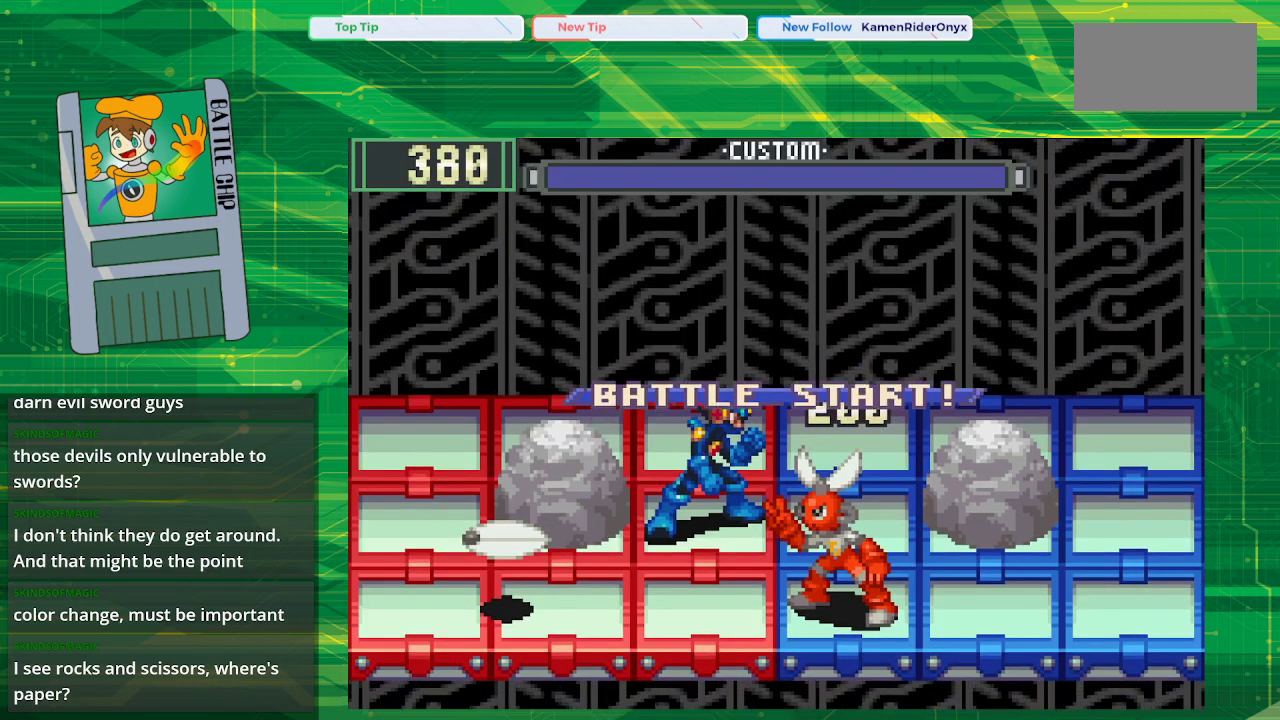
{"buttons": ["B", "DPAD_UP"], "events": [[450, "DPAD_UP", "down"]]}
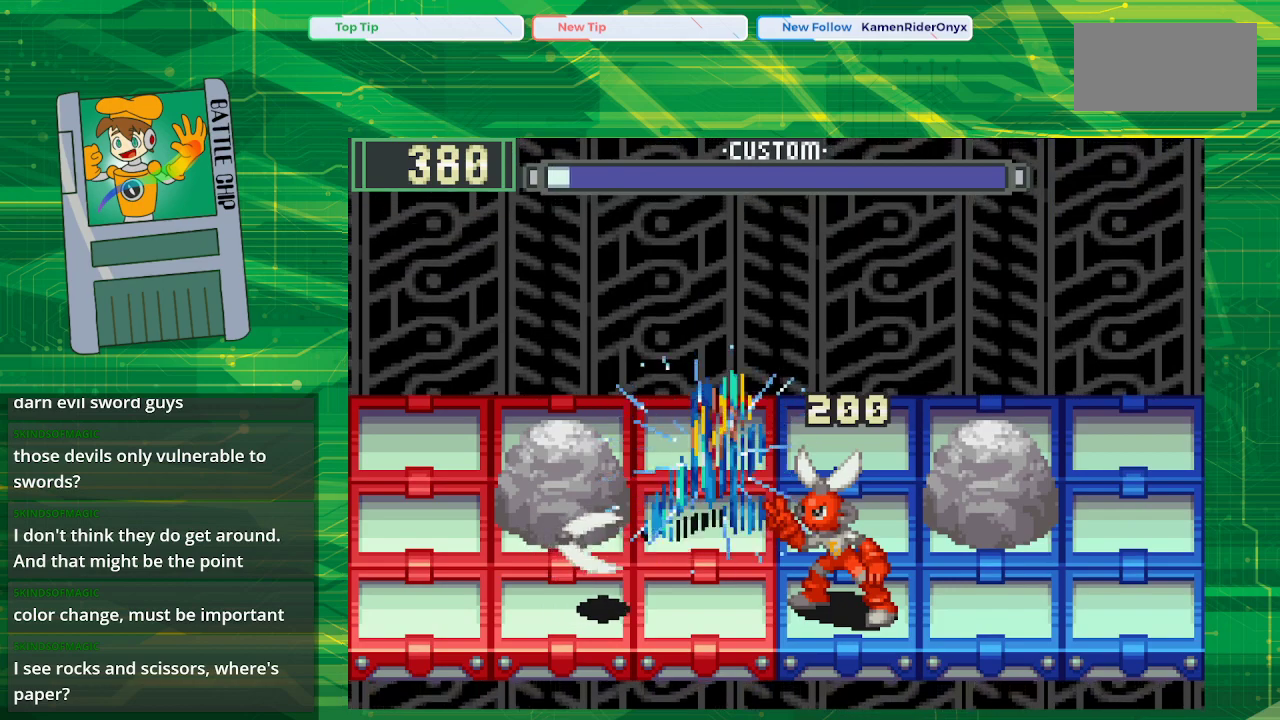
{"buttons": ["B"], "events": [[67, "DPAD_UP", "up"], [400, "DPAD_LEFT", "down"], [483, "DPAD_LEFT", "up"]]}
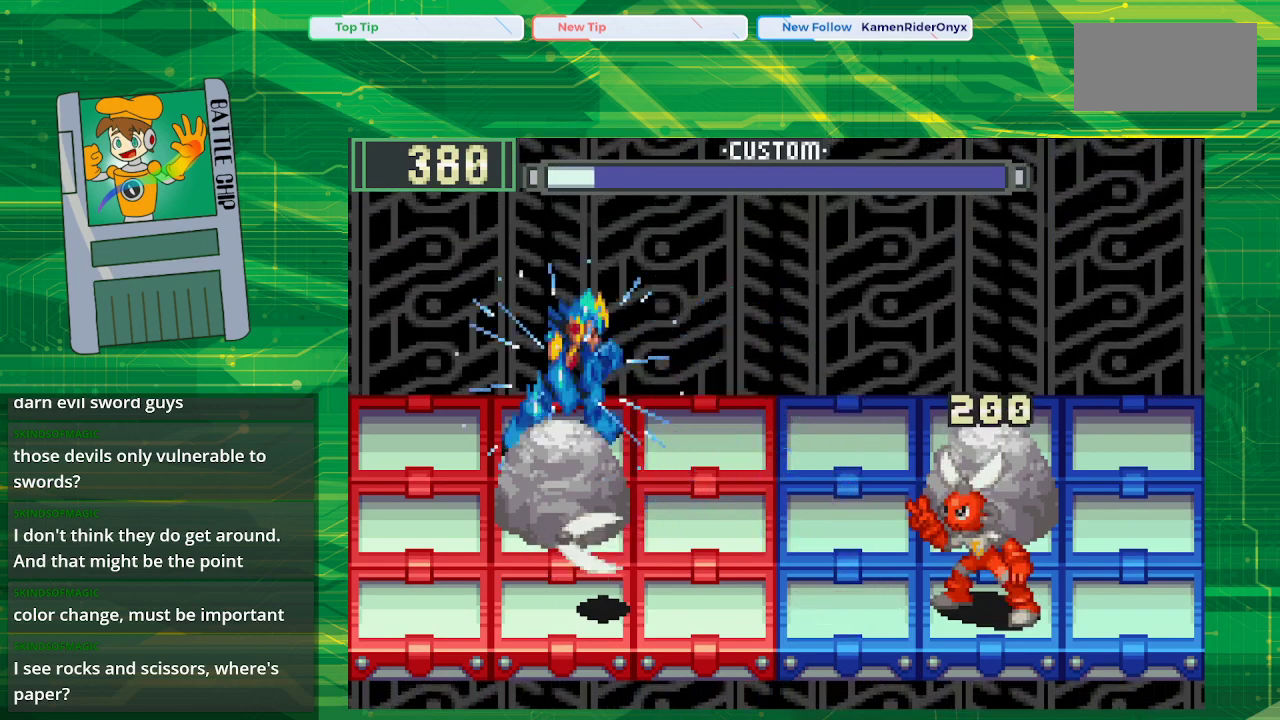
{"buttons": ["B"], "events": []}
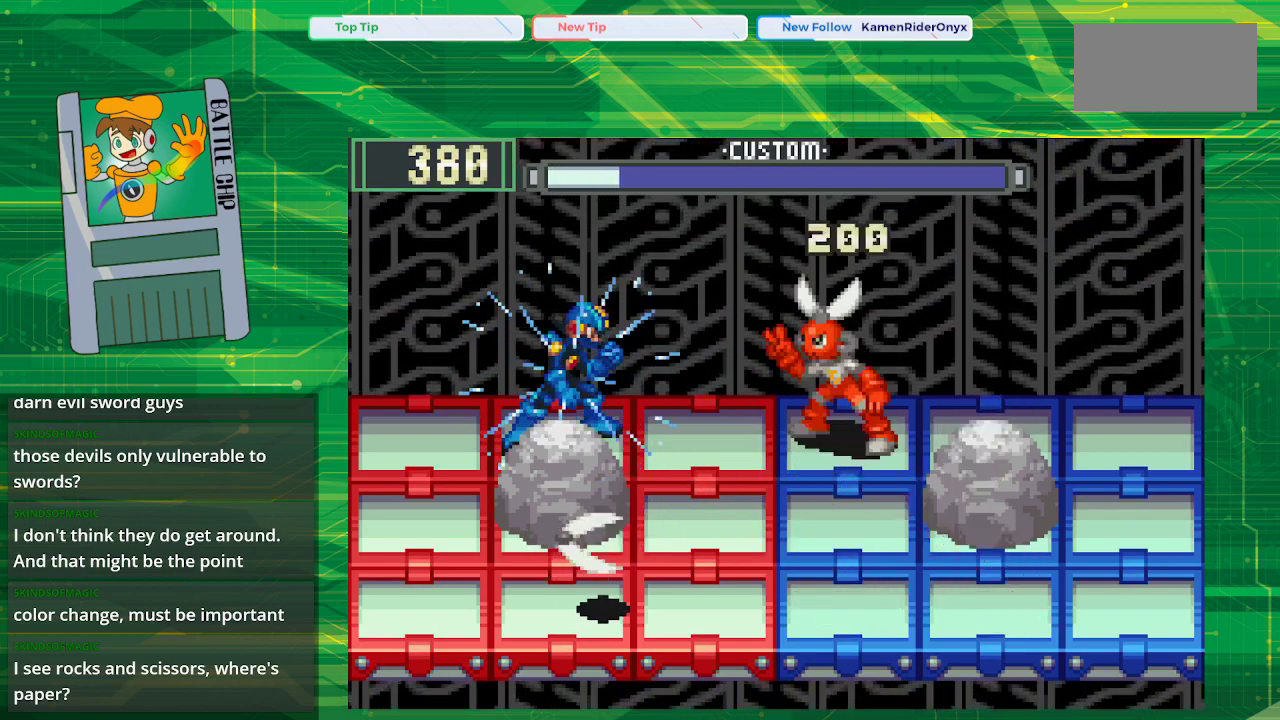
{"buttons": ["B", "DPAD_LEFT"], "events": [[317, "B", "up"], [433, "B", "down"], [467, "DPAD_LEFT", "down"]]}
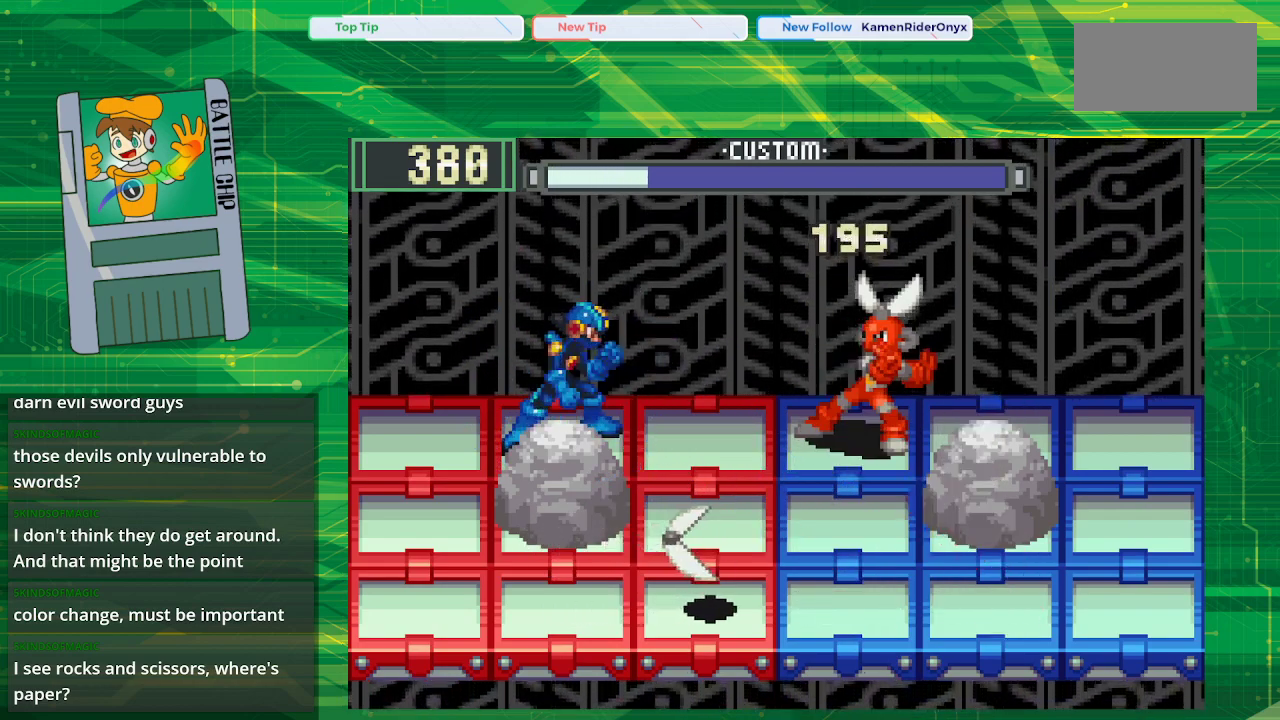
{"buttons": ["B", "DPAD_DOWN"], "events": [[117, "DPAD_LEFT", "up"], [233, "DPAD_LEFT", "down"], [300, "DPAD_LEFT", "up"], [400, "DPAD_DOWN", "down"]]}
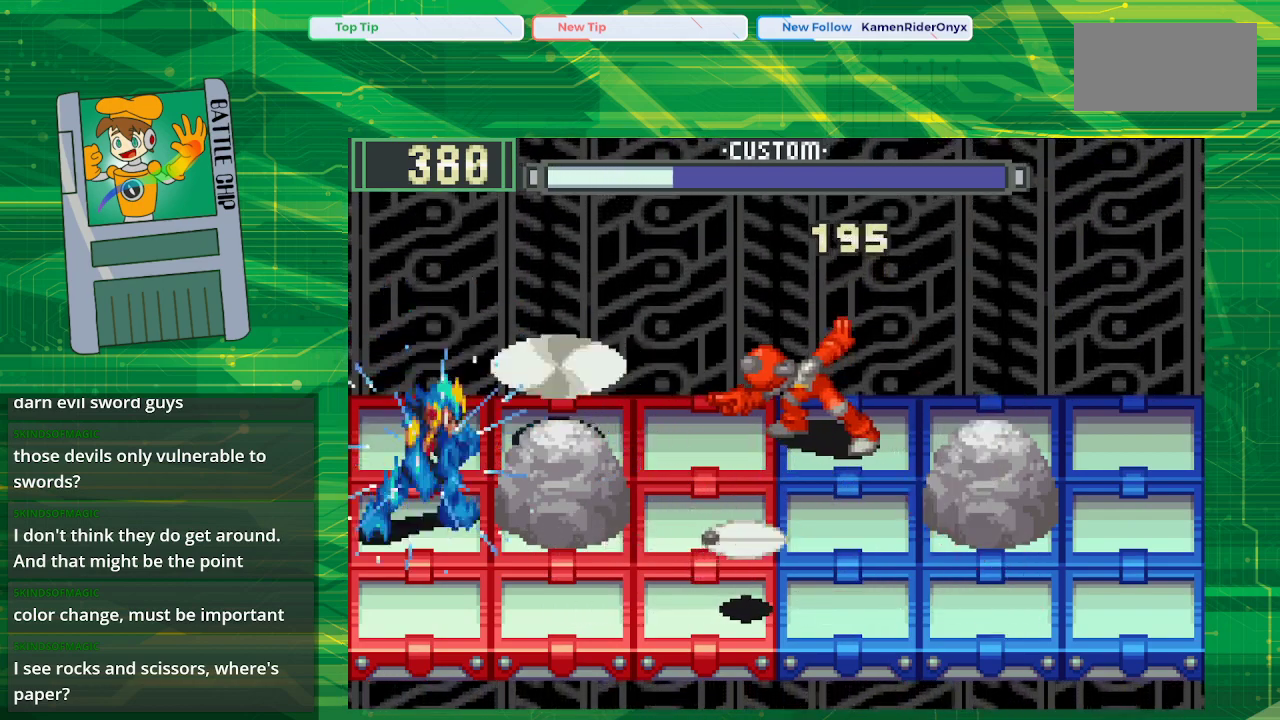
{"buttons": ["B"], "events": [[33, "DPAD_DOWN", "up"]]}
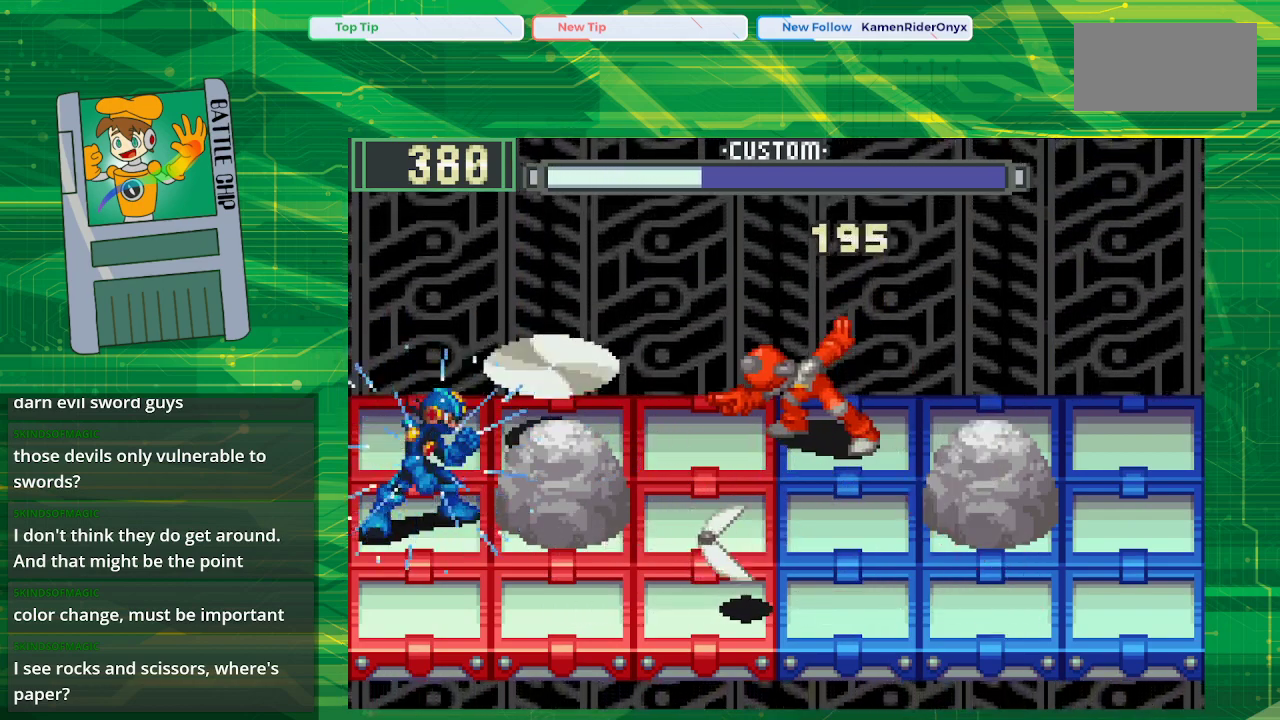
{"buttons": ["B"], "events": [[150, "DPAD_UP", "down"], [283, "DPAD_UP", "up"], [383, "DPAD_RIGHT", "down"], [500, "DPAD_RIGHT", "up"]]}
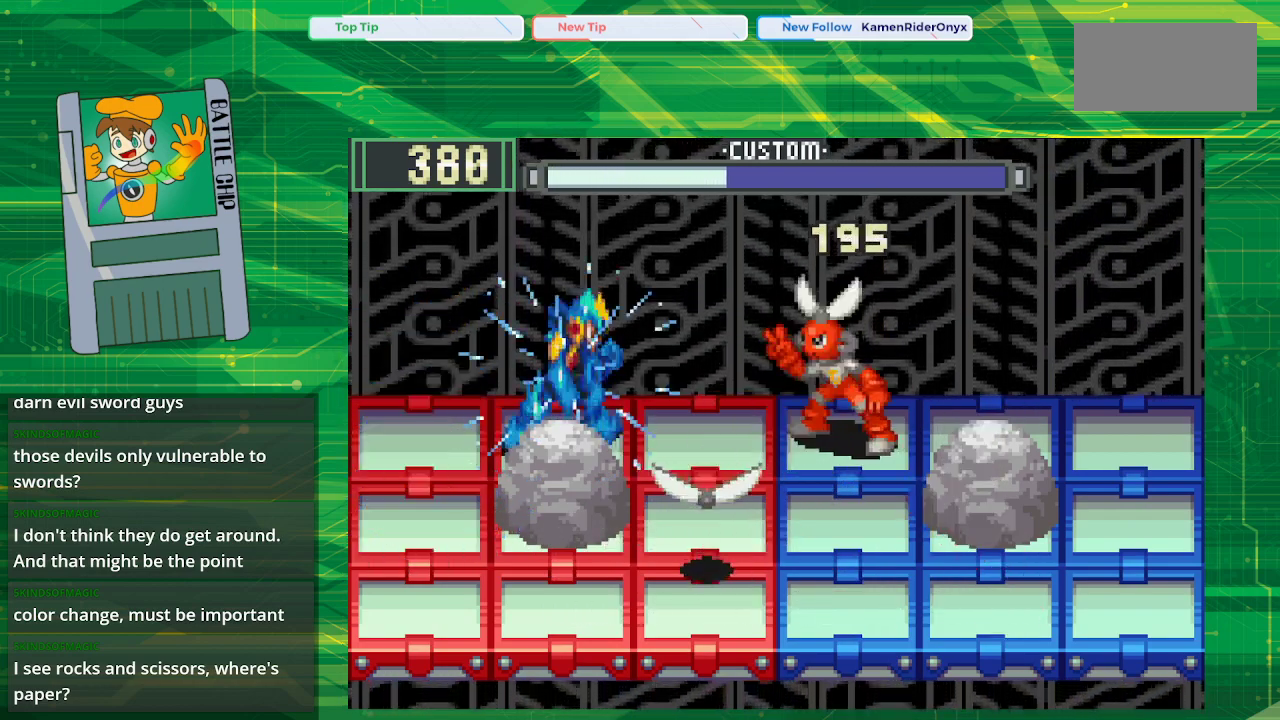
{"buttons": ["B"], "events": [[83, "DPAD_RIGHT", "down"], [183, "DPAD_RIGHT", "up"], [250, "B", "up"], [350, "B", "down"], [433, "B", "up"], [467, "B", "down"]]}
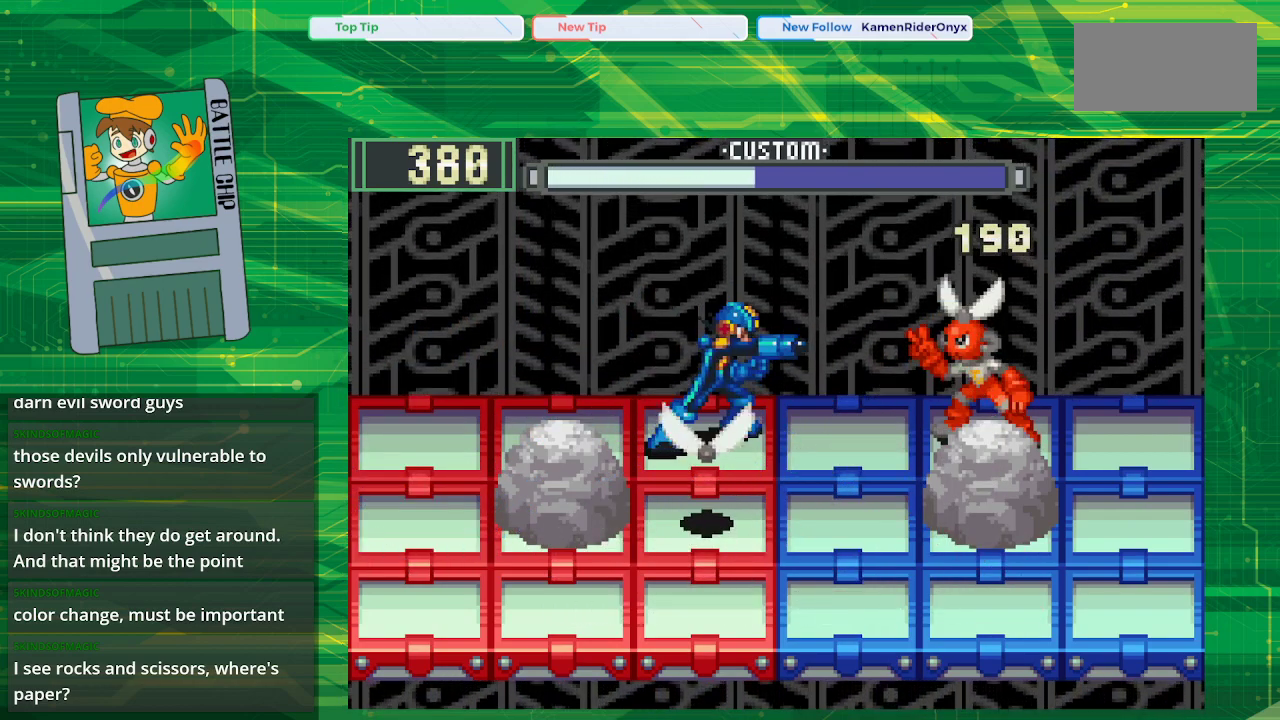
{"buttons": ["B", "DPAD_LEFT"], "events": [[50, "B", "up"], [133, "B", "down"], [167, "DPAD_LEFT", "down"], [317, "DPAD_LEFT", "up"], [450, "DPAD_LEFT", "down"]]}
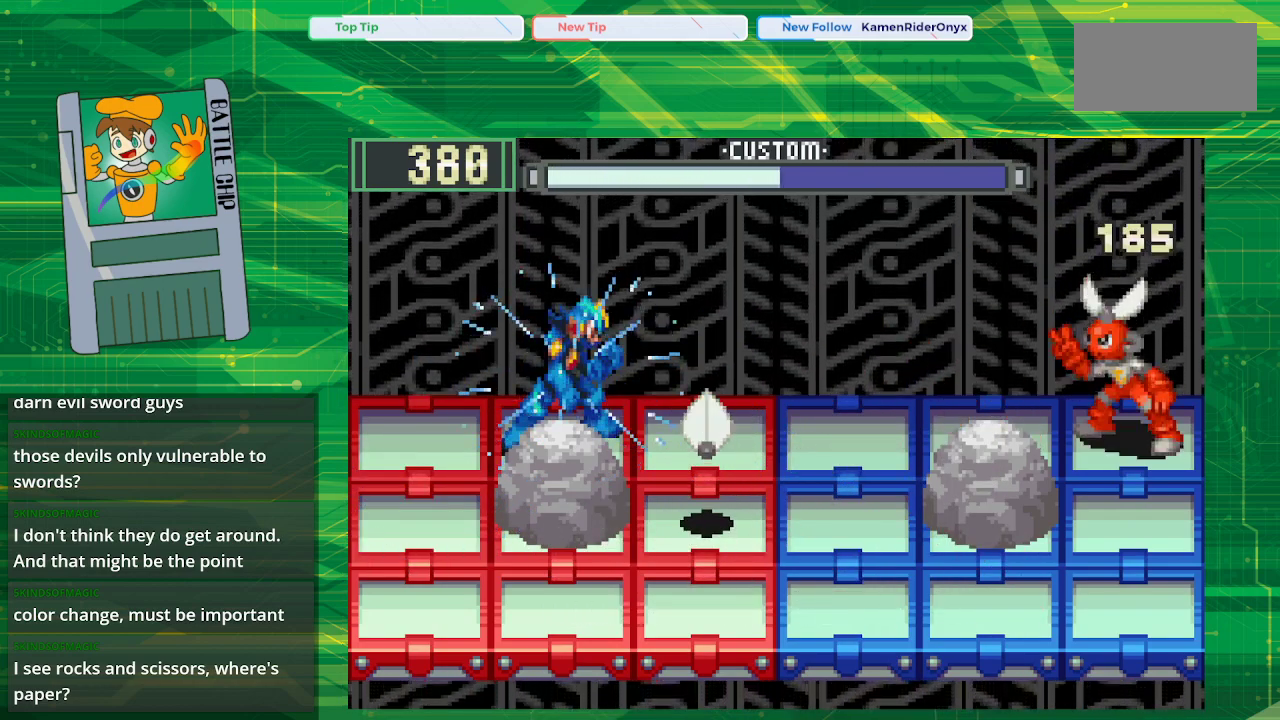
{"buttons": ["B"], "events": [[50, "DPAD_LEFT", "up"], [300, "DPAD_DOWN", "down"], [450, "DPAD_DOWN", "up"]]}
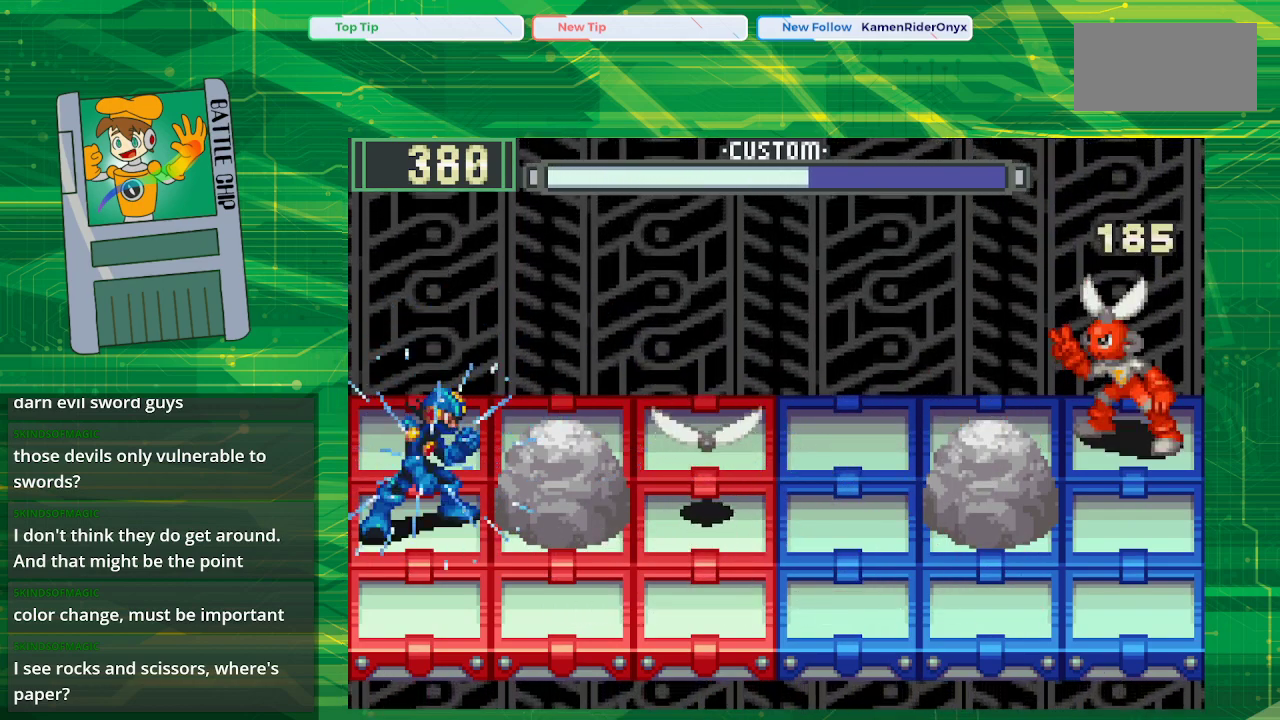
{"buttons": ["B"], "events": []}
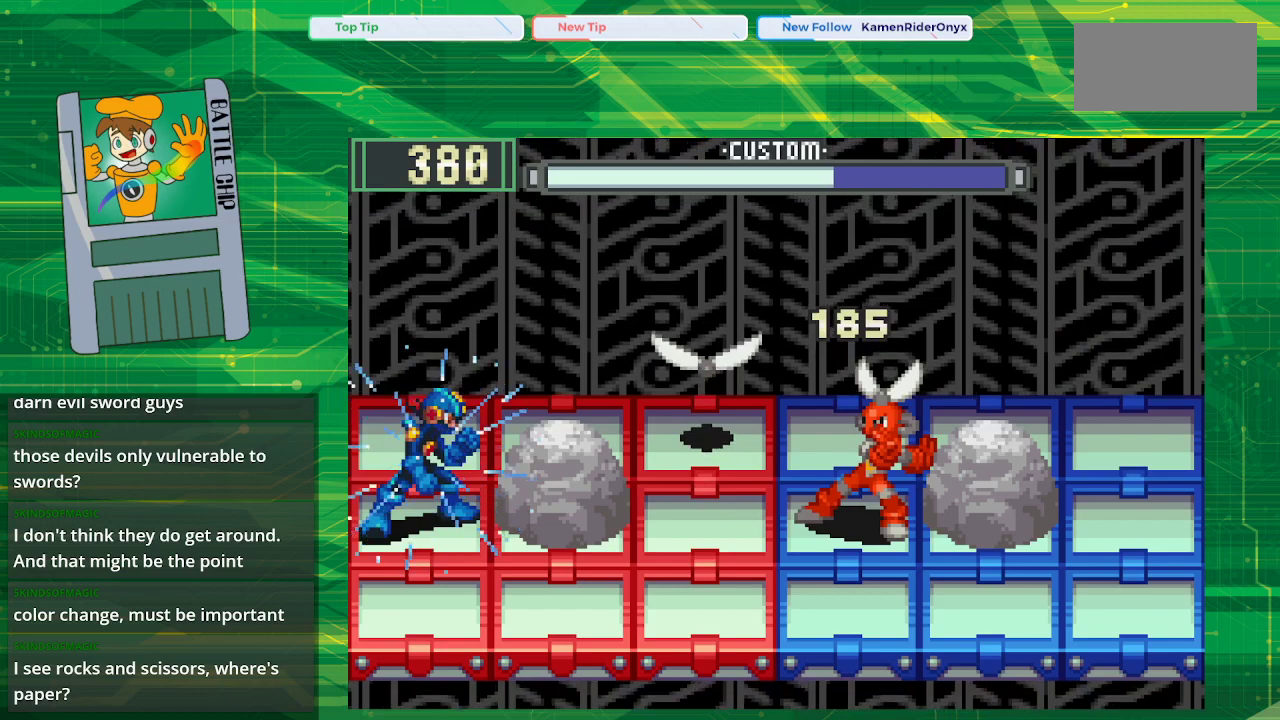
{"buttons": ["B"], "events": [[17, "DPAD_DOWN", "down"], [167, "DPAD_DOWN", "up"]]}